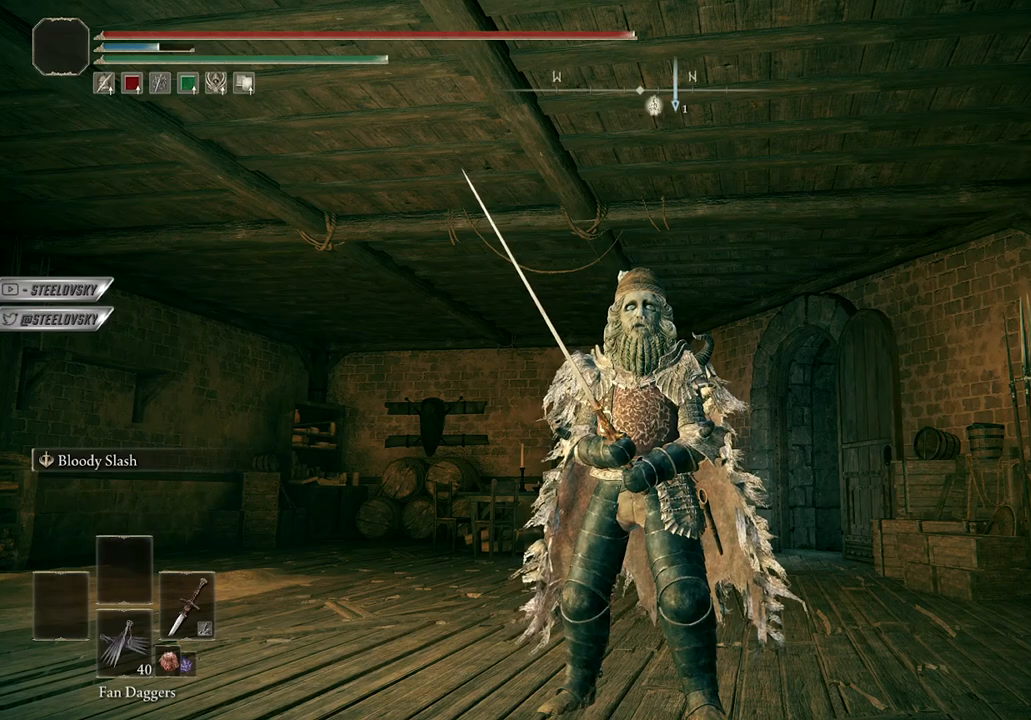
Gameplay with a controller (Xbox layout); each line is a JSON object with the inputs held at the frame after it. "events" lists button and stick changes between this image and that frame as [ms after this image, input, new state], when the widget could be followed in between. Not read: Z.
{"buttons": [], "left_stick": "center", "right_stick": "center", "events": [[133, "right_stick", "down"], [267, "right_stick", "center"]]}
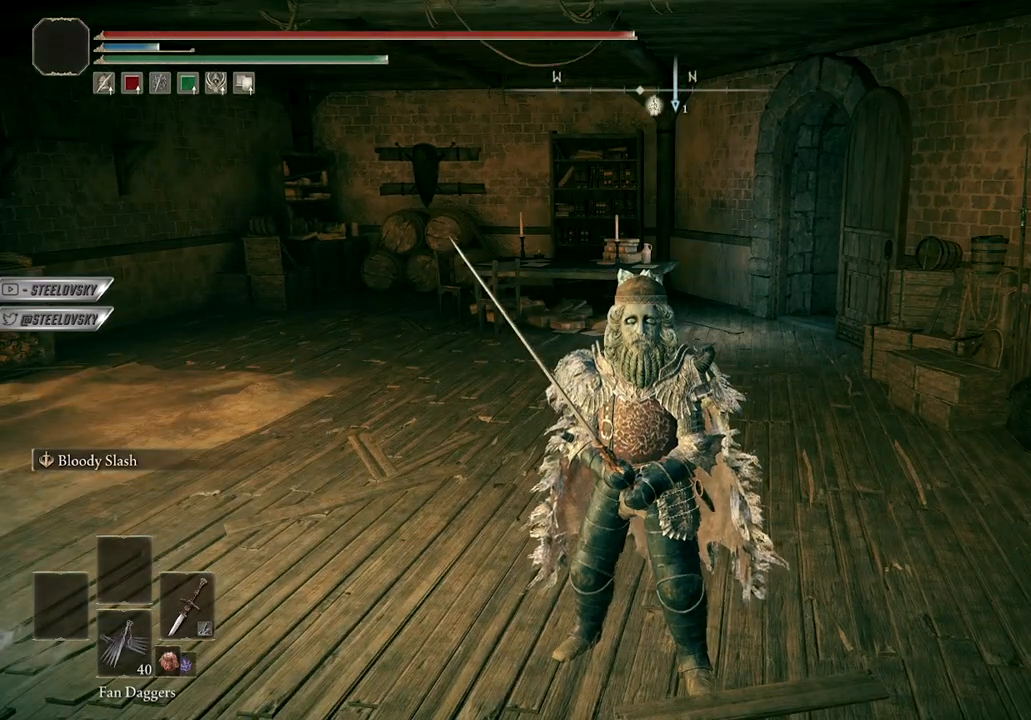
{"buttons": [], "left_stick": "up-right", "right_stick": "center", "events": [[350, "right_stick", "up-left"], [433, "left_stick", "up-right"], [500, "right_stick", "center"]]}
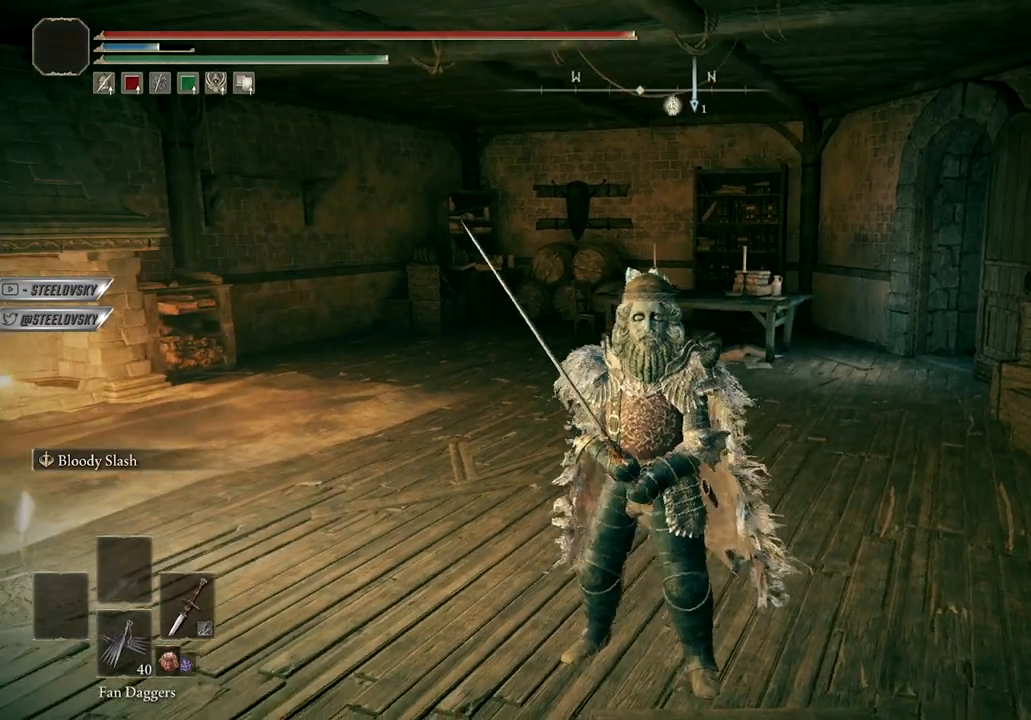
{"buttons": ["B", "L1"], "left_stick": "down-left", "right_stick": "left", "events": [[100, "B", "down"], [233, "L1", "down"], [250, "right_stick", "left"], [400, "left_stick", "down-right"], [500, "left_stick", "down-left"]]}
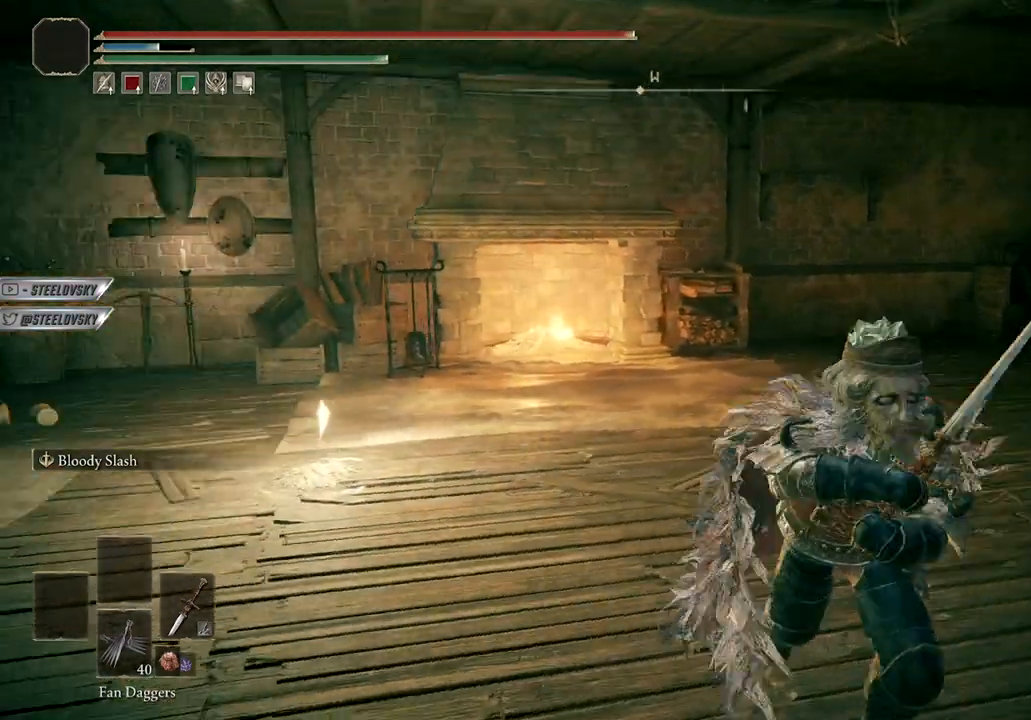
{"buttons": ["B"], "left_stick": "center", "right_stick": "left", "events": [[117, "L1", "up"], [117, "left_stick", "up-left"], [117, "right_stick", "center"], [150, "A", "down"], [250, "A", "up"], [350, "left_stick", "center"], [400, "right_stick", "left"]]}
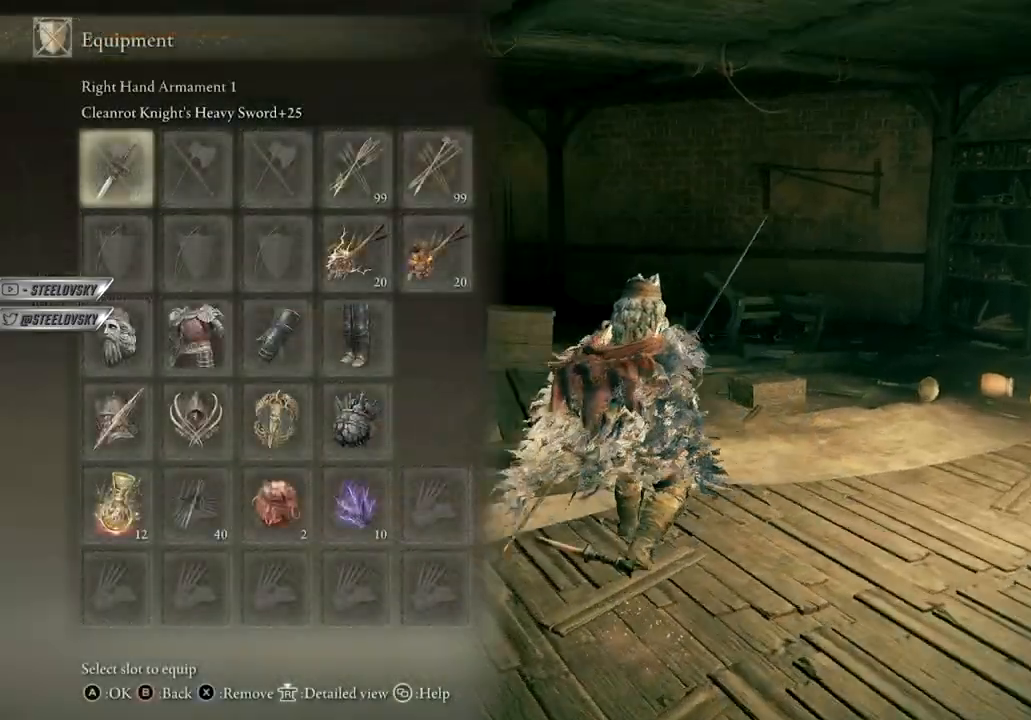
{"buttons": ["B"], "left_stick": "center", "right_stick": "center", "events": [[33, "DPAD_DOWN", "down"], [100, "right_stick", "center"], [317, "DPAD_DOWN", "up"]]}
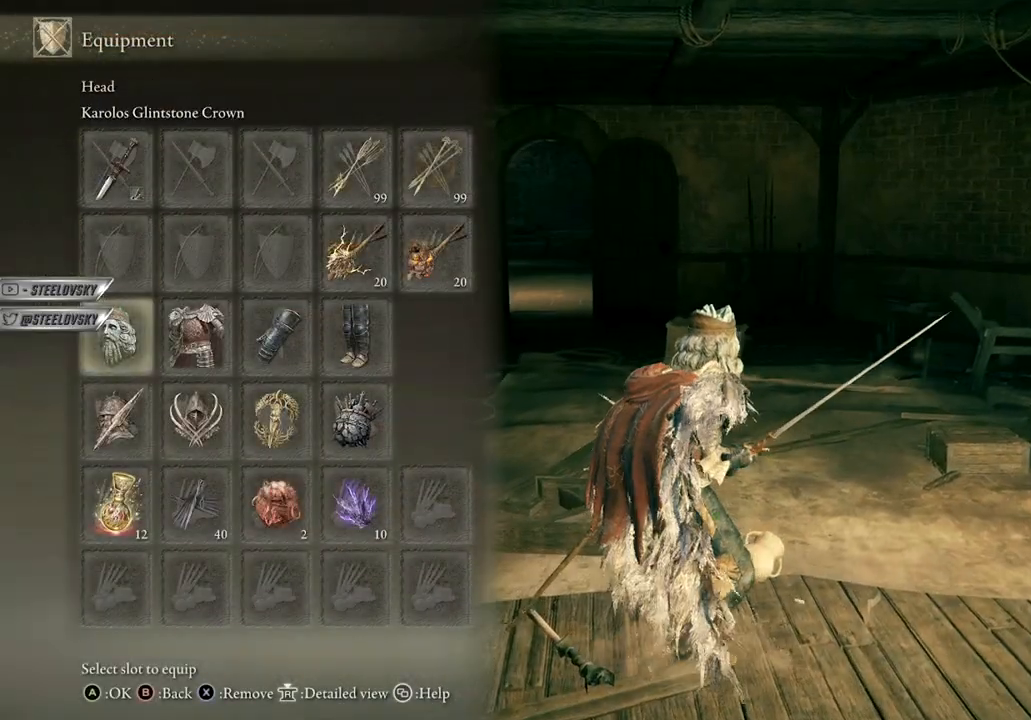
{"buttons": [], "left_stick": "up", "right_stick": "left", "events": [[17, "left_stick", "up"], [200, "START", "down"], [217, "B", "up"], [283, "START", "up"], [467, "right_stick", "left"]]}
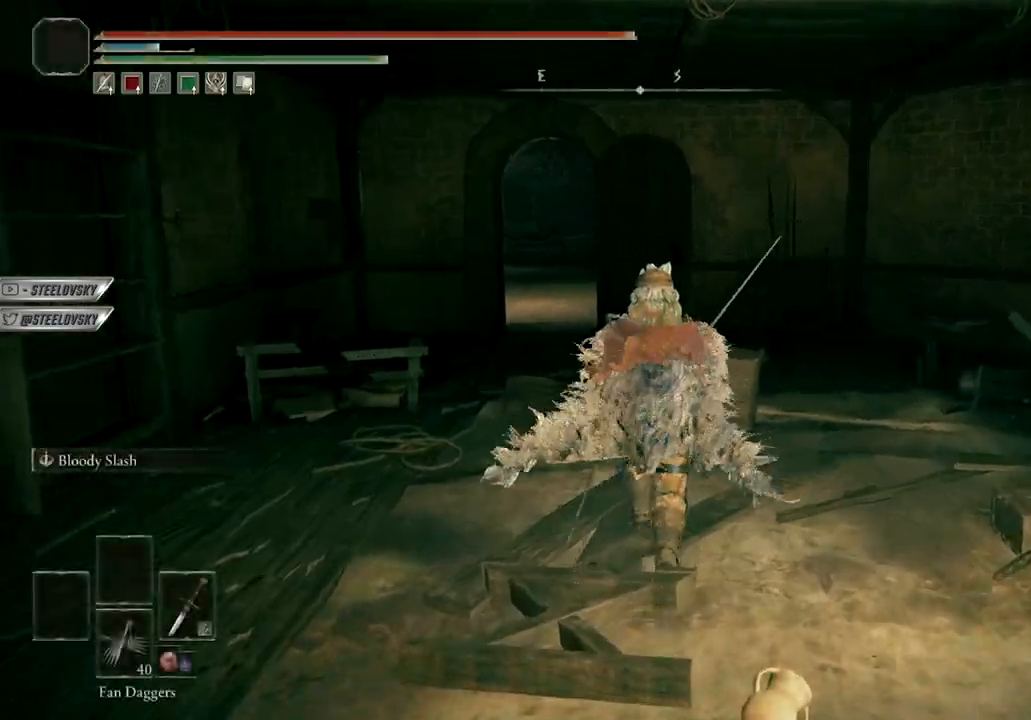
{"buttons": [], "left_stick": "up", "right_stick": "center", "events": [[133, "right_stick", "center"]]}
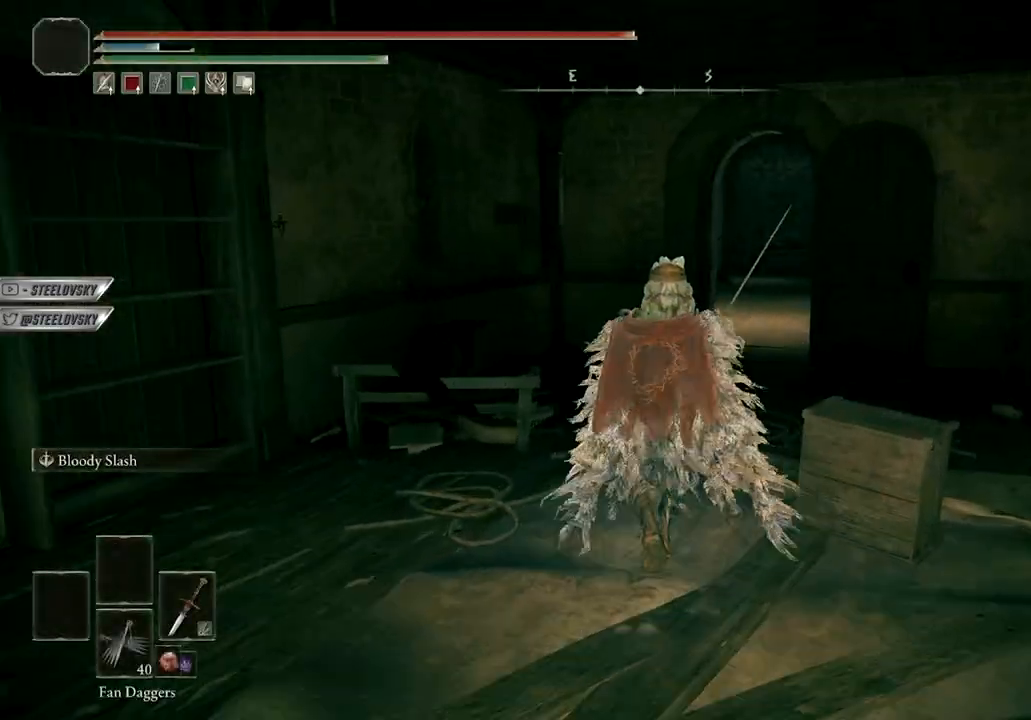
{"buttons": [], "left_stick": "up-right", "right_stick": "left", "events": [[317, "right_stick", "left"], [367, "left_stick", "up-right"]]}
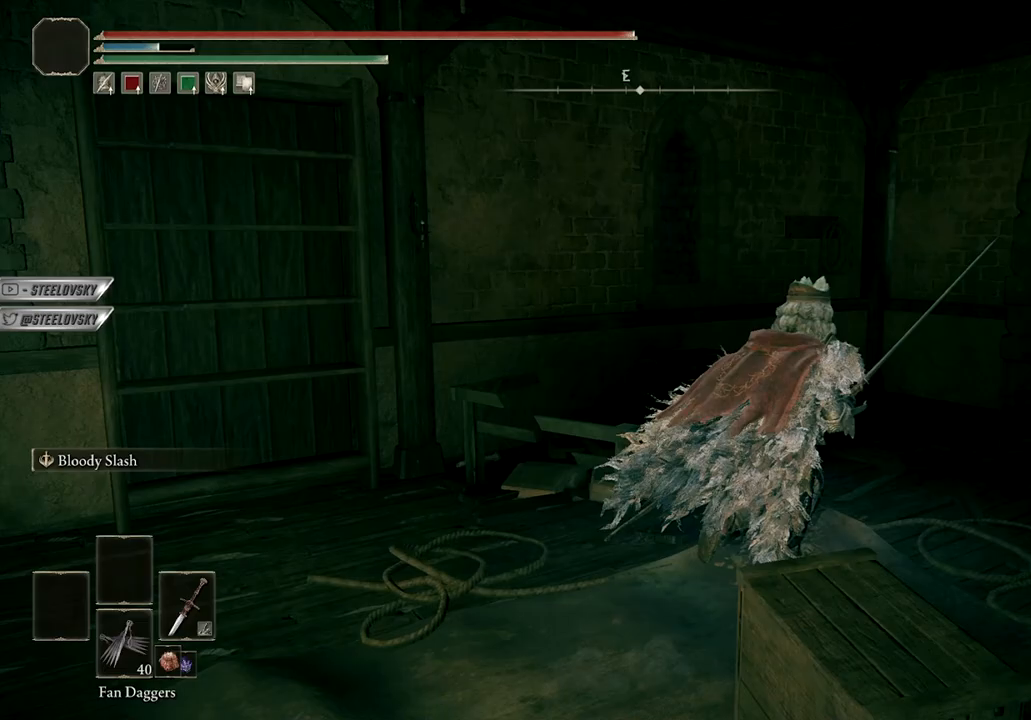
{"buttons": [], "left_stick": "up", "right_stick": "center", "events": [[217, "left_stick", "up-left"], [383, "right_stick", "center"], [450, "left_stick", "up"]]}
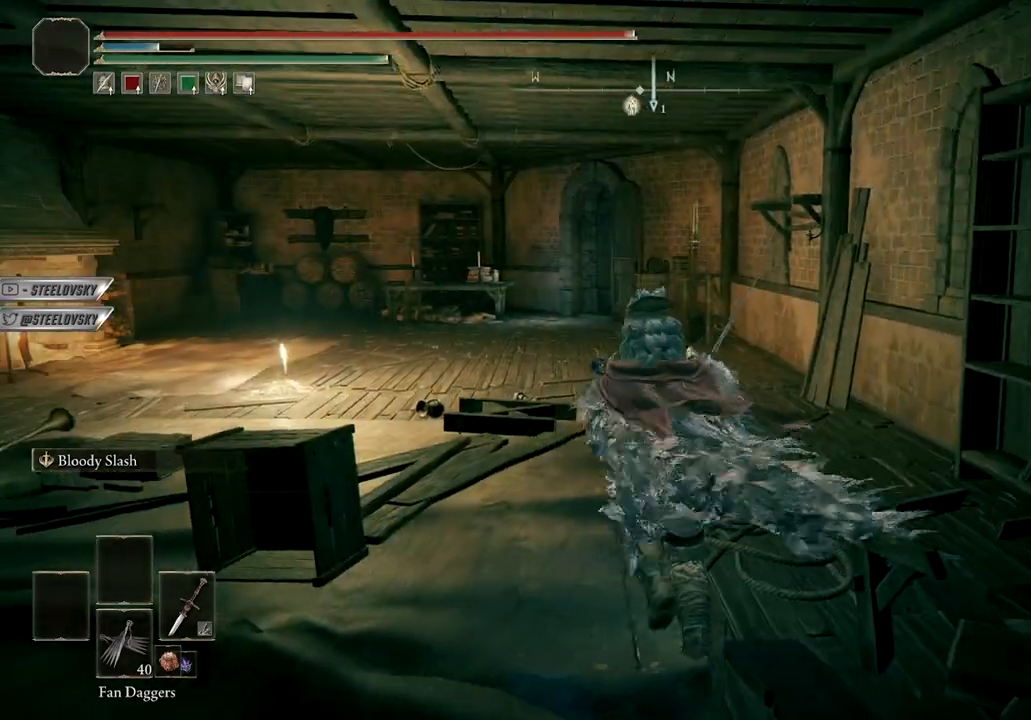
{"buttons": [], "left_stick": "up", "right_stick": "center", "events": []}
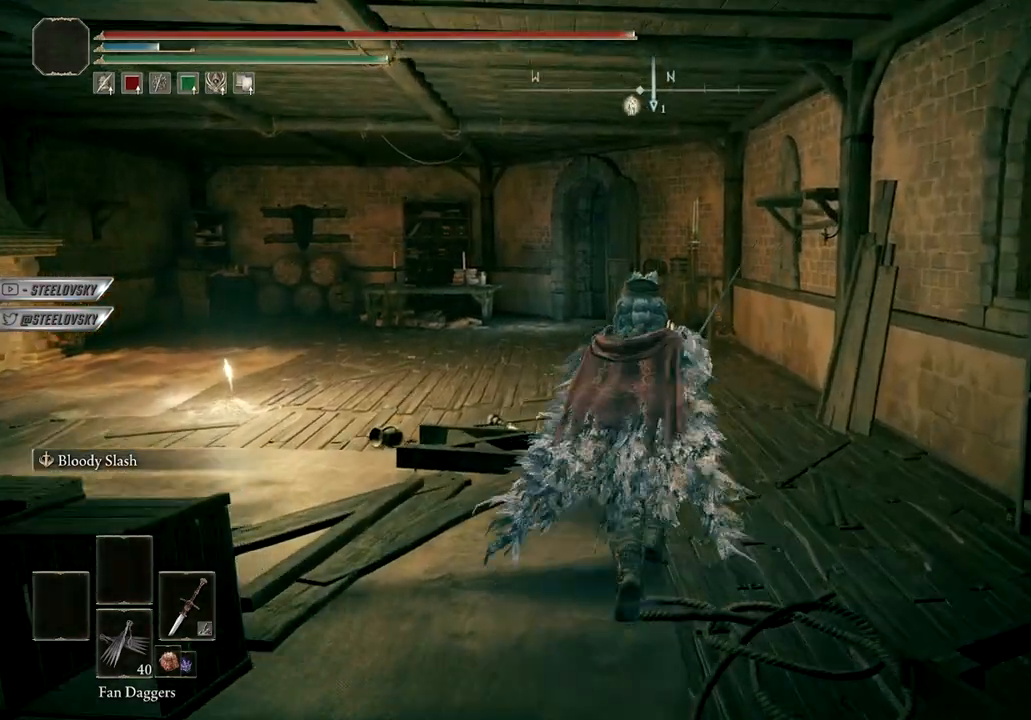
{"buttons": [], "left_stick": "up", "right_stick": "center", "events": []}
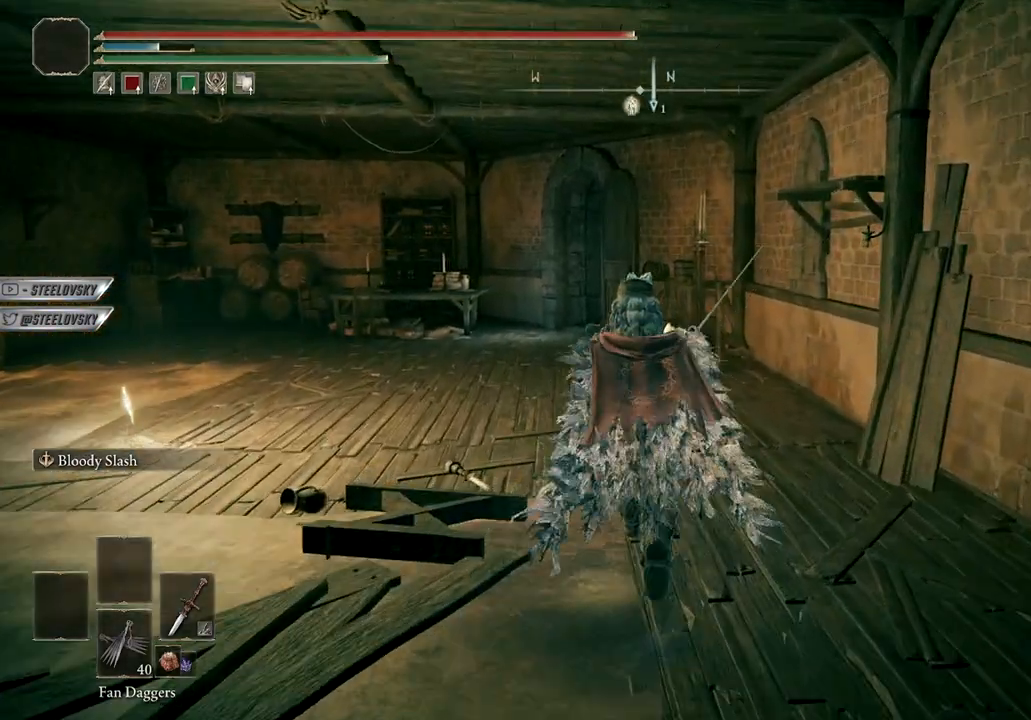
{"buttons": [], "left_stick": "up", "right_stick": "down-left", "events": [[467, "right_stick", "down-left"]]}
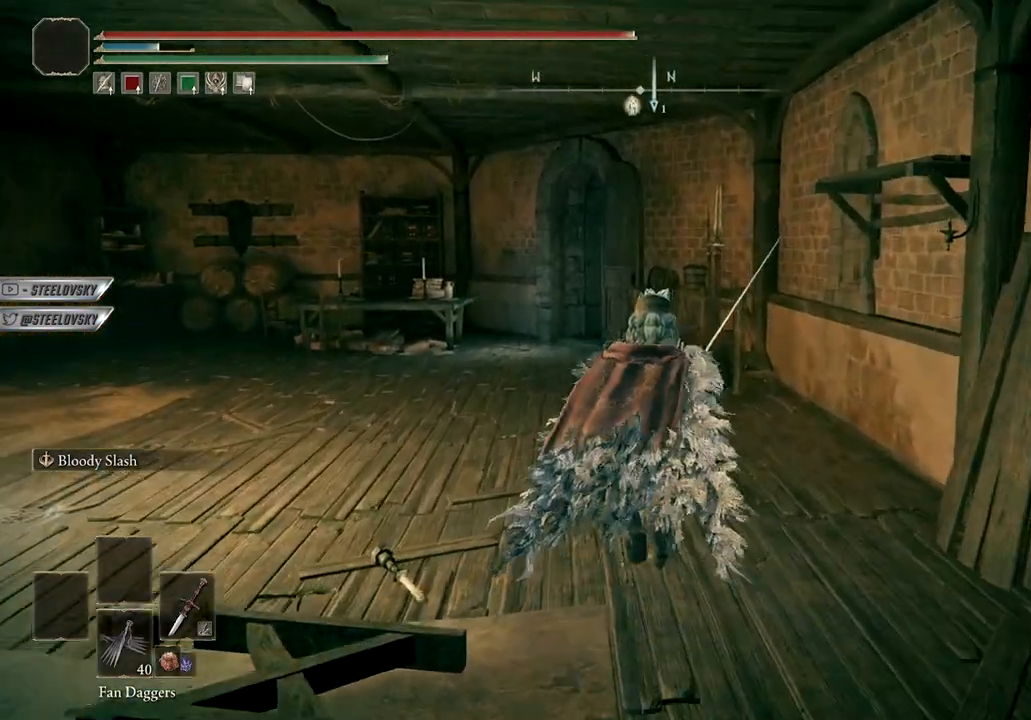
{"buttons": ["B", "L1"], "left_stick": "up-right", "right_stick": "left", "events": [[117, "B", "down"], [150, "left_stick", "up-right"], [250, "L1", "down"], [467, "right_stick", "left"]]}
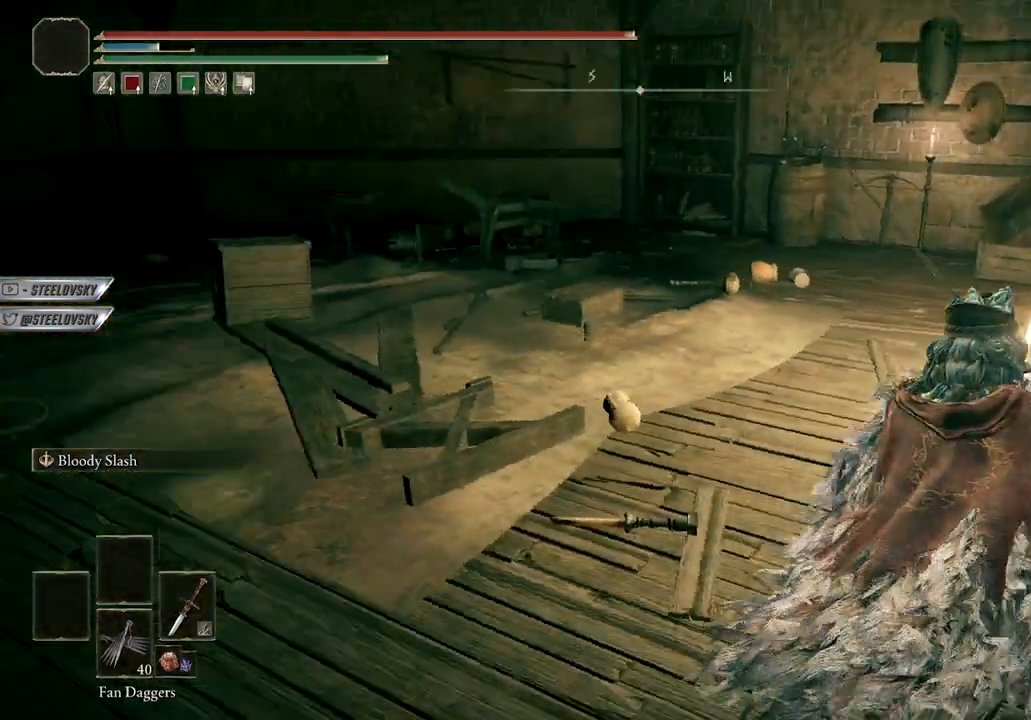
{"buttons": ["B", "L1", "L3"], "left_stick": "up-right", "right_stick": "center", "events": [[17, "left_stick", "up"], [217, "right_stick", "center"], [433, "left_stick", "up-right"], [467, "L3", "down"]]}
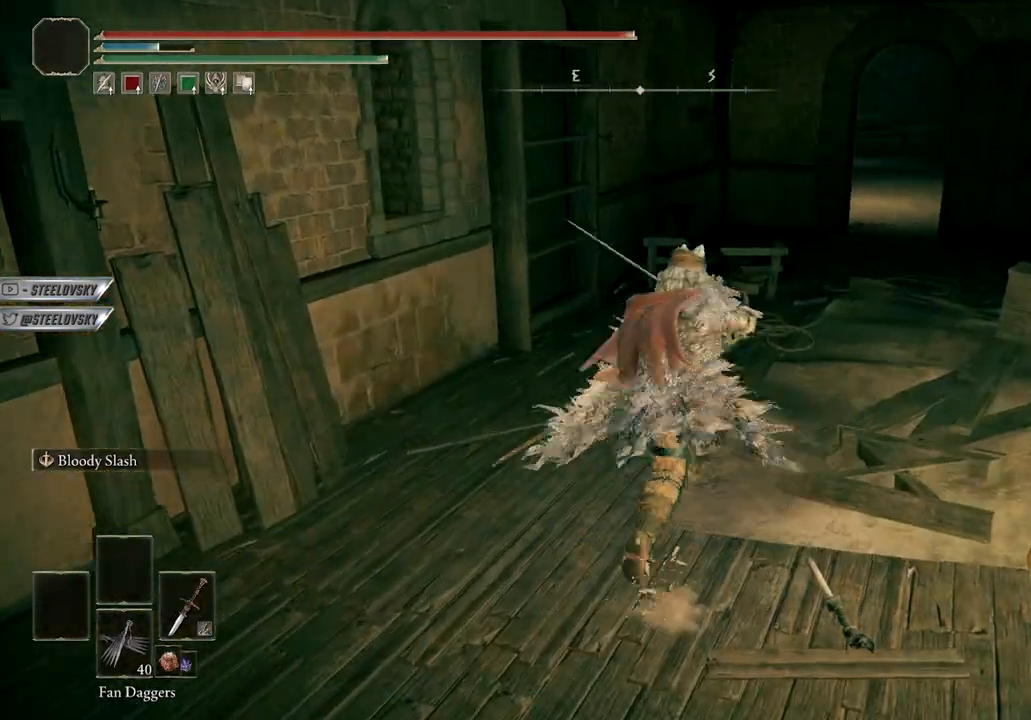
{"buttons": [], "left_stick": "center", "right_stick": "center", "events": [[133, "L3", "up"], [200, "B", "up"], [200, "L1", "up"], [433, "left_stick", "center"]]}
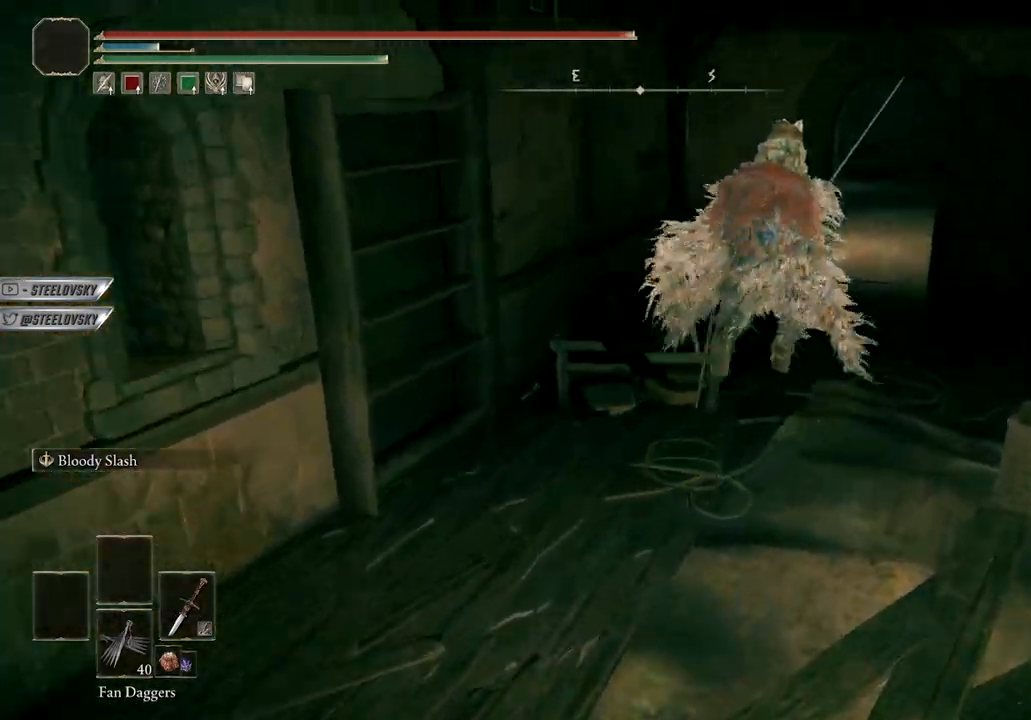
{"buttons": [], "left_stick": "up-right", "right_stick": "center", "events": [[117, "left_stick", "up"], [167, "left_stick", "up-right"], [250, "B", "down"], [383, "B", "up"]]}
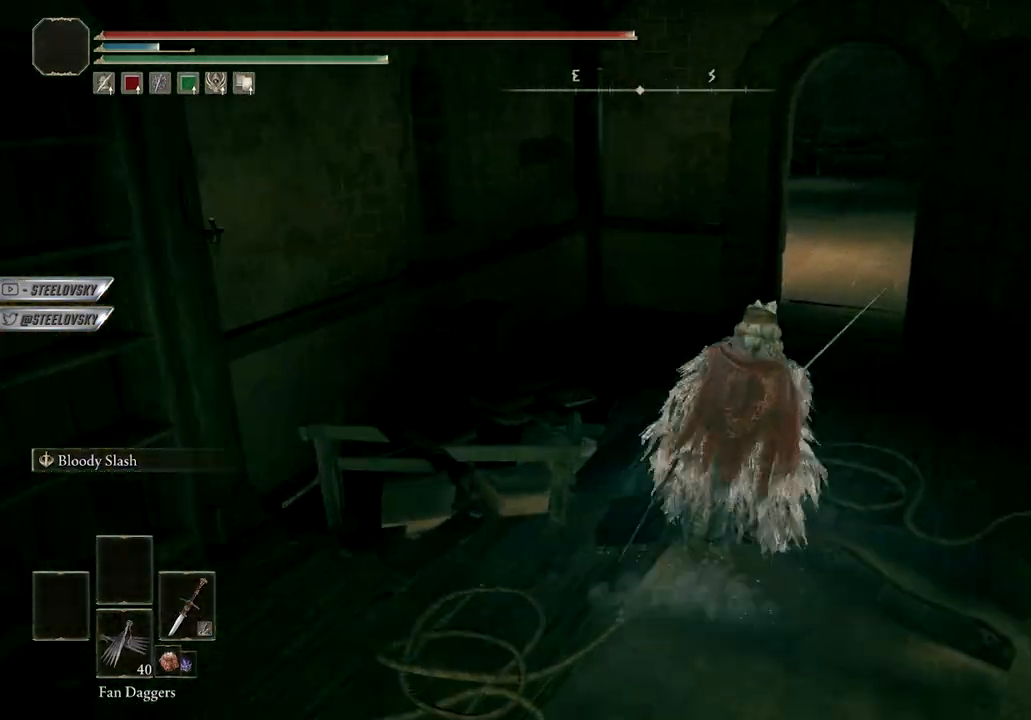
{"buttons": [], "left_stick": "down-right", "right_stick": "center", "events": [[500, "left_stick", "down-right"]]}
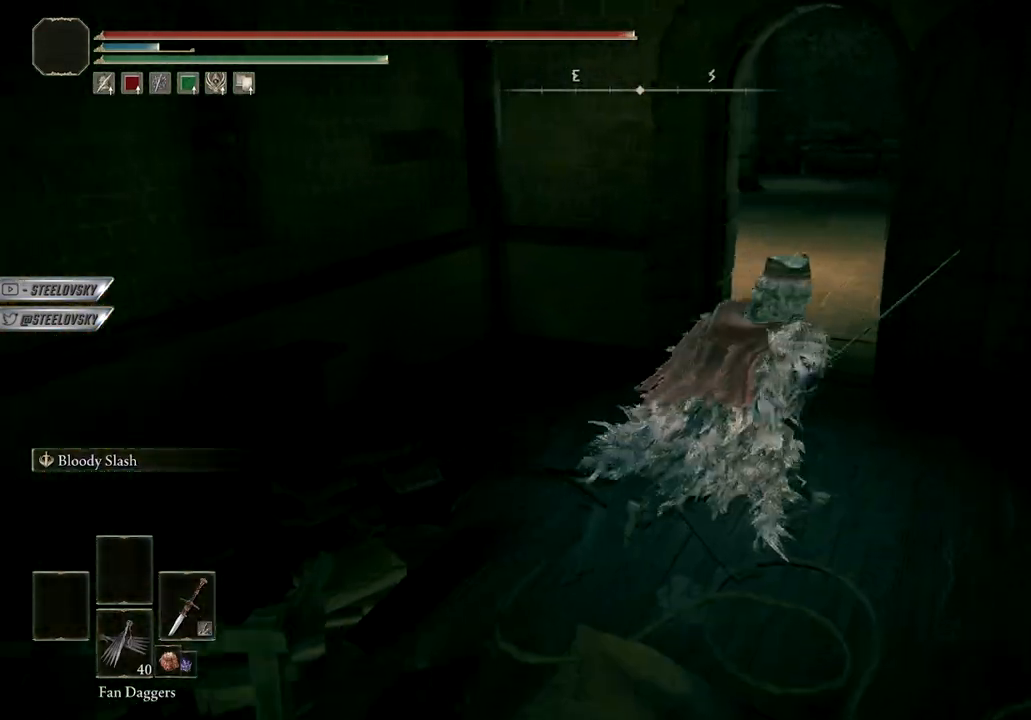
{"buttons": ["B", "L1"], "left_stick": "up-left", "right_stick": "center", "events": [[33, "right_stick", "left"], [117, "left_stick", "down"], [217, "B", "down"], [250, "L1", "down"], [300, "left_stick", "left"], [350, "left_stick", "up-left"], [417, "right_stick", "center"]]}
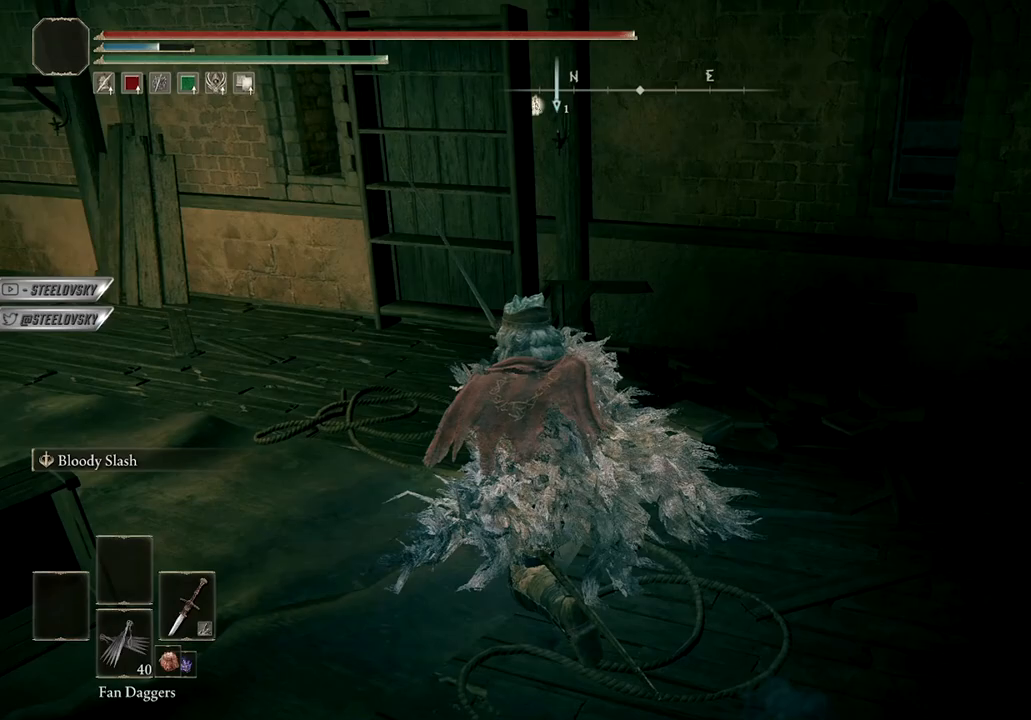
{"buttons": ["B"], "left_stick": "up", "right_stick": "center", "events": [[183, "right_stick", "left"], [300, "left_stick", "up"], [350, "L1", "up"], [383, "right_stick", "center"]]}
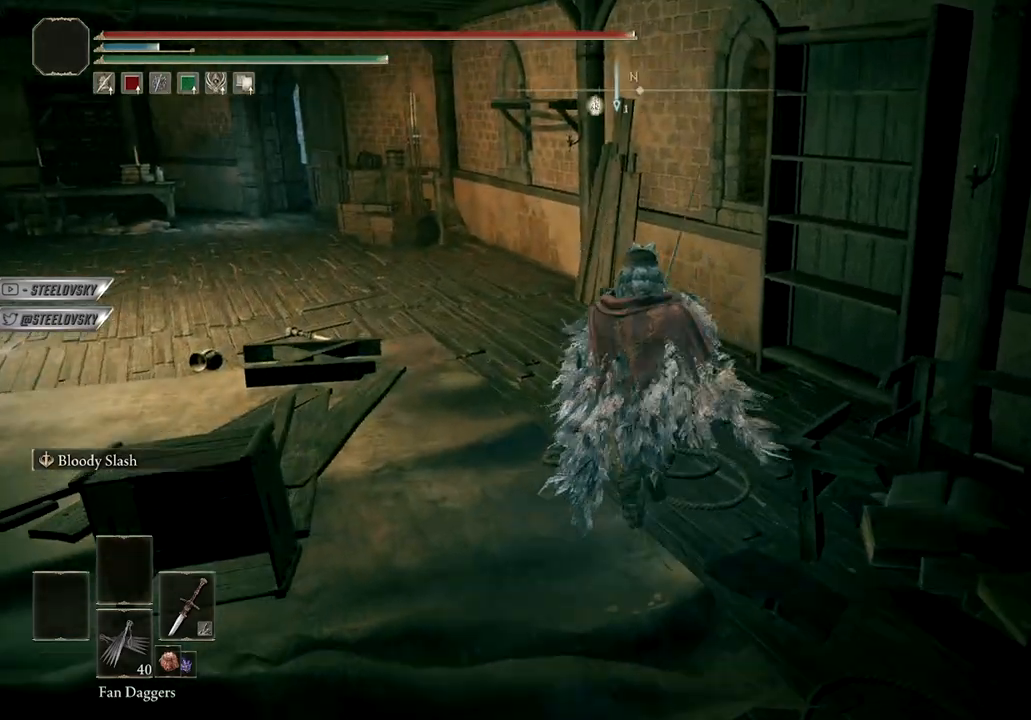
{"buttons": [], "left_stick": "up", "right_stick": "center", "events": [[50, "B", "up"], [250, "right_stick", "left"], [433, "right_stick", "center"]]}
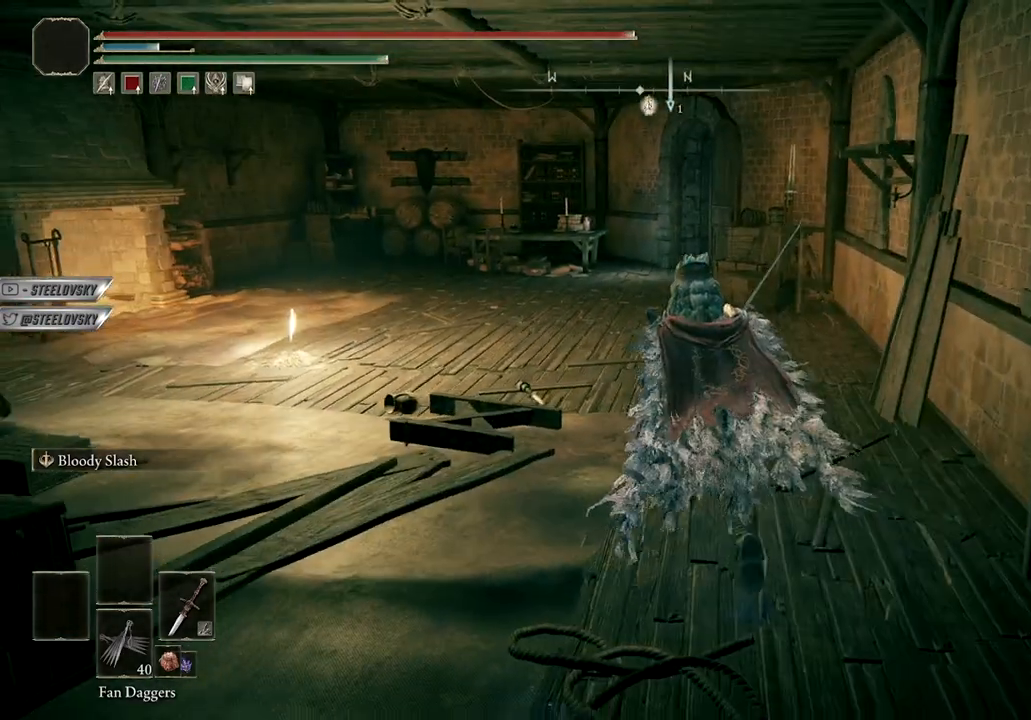
{"buttons": [], "left_stick": "center", "right_stick": "right", "events": [[400, "left_stick", "center"], [500, "right_stick", "right"]]}
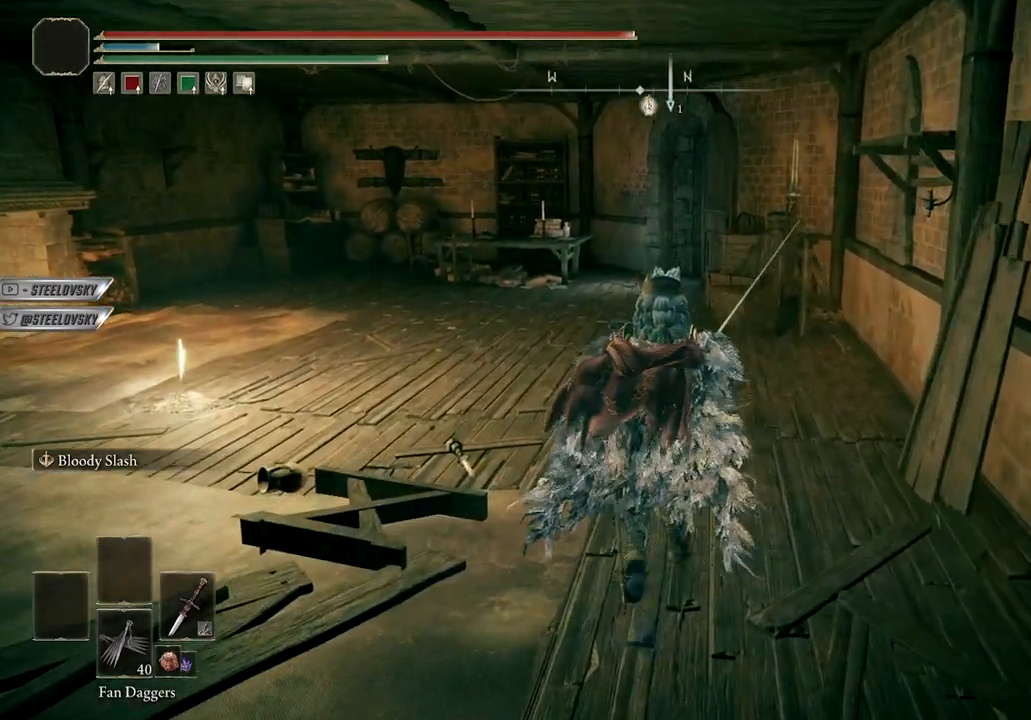
{"buttons": [], "left_stick": "center", "right_stick": "center", "events": [[133, "left_stick", "down-right"], [167, "right_stick", "center"], [383, "left_stick", "center"]]}
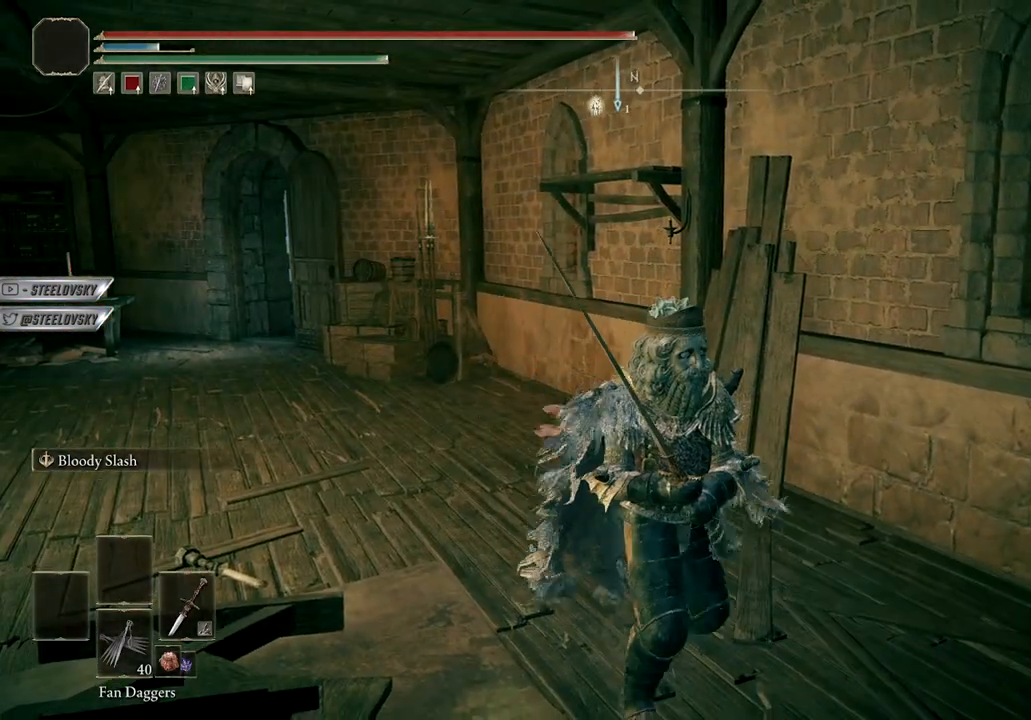
{"buttons": [], "left_stick": "center", "right_stick": "up-left", "events": [[183, "right_stick", "up-left"], [333, "right_stick", "center"], [467, "right_stick", "up-left"]]}
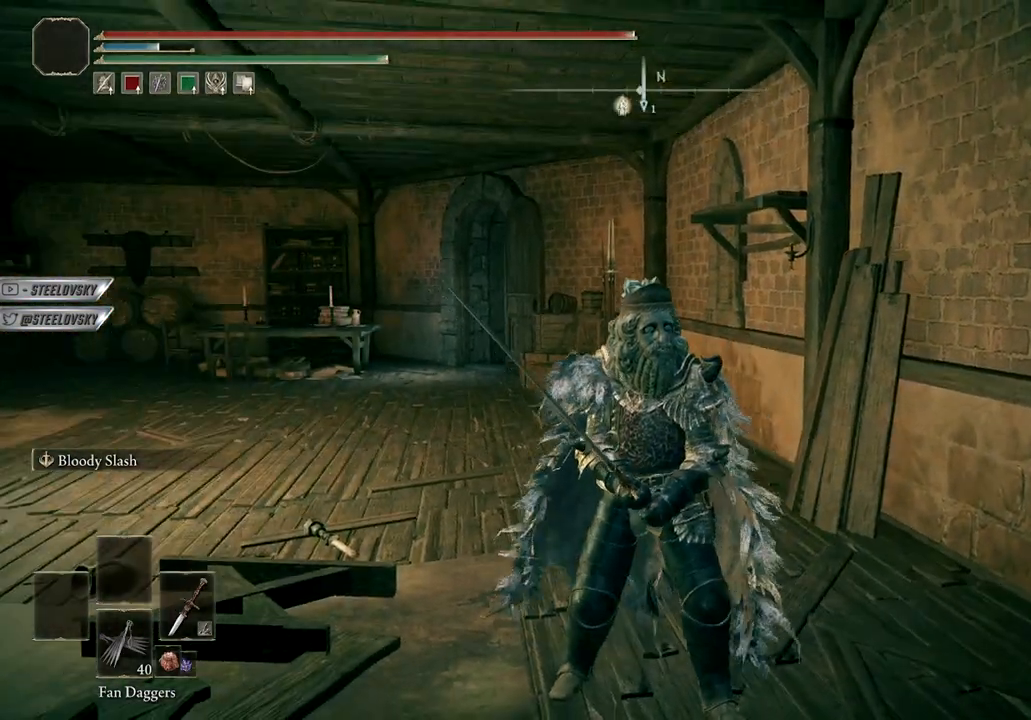
{"buttons": [], "left_stick": "center", "right_stick": "center", "events": [[117, "right_stick", "center"]]}
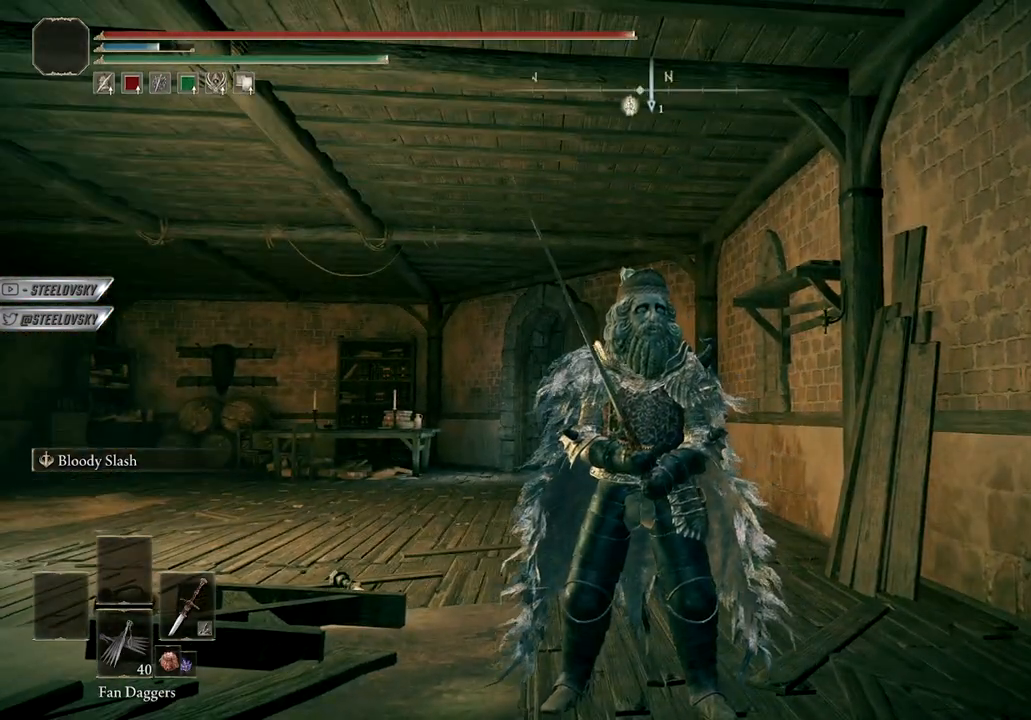
{"buttons": [], "left_stick": "center", "right_stick": "center", "events": [[183, "right_stick", "left"], [317, "right_stick", "center"]]}
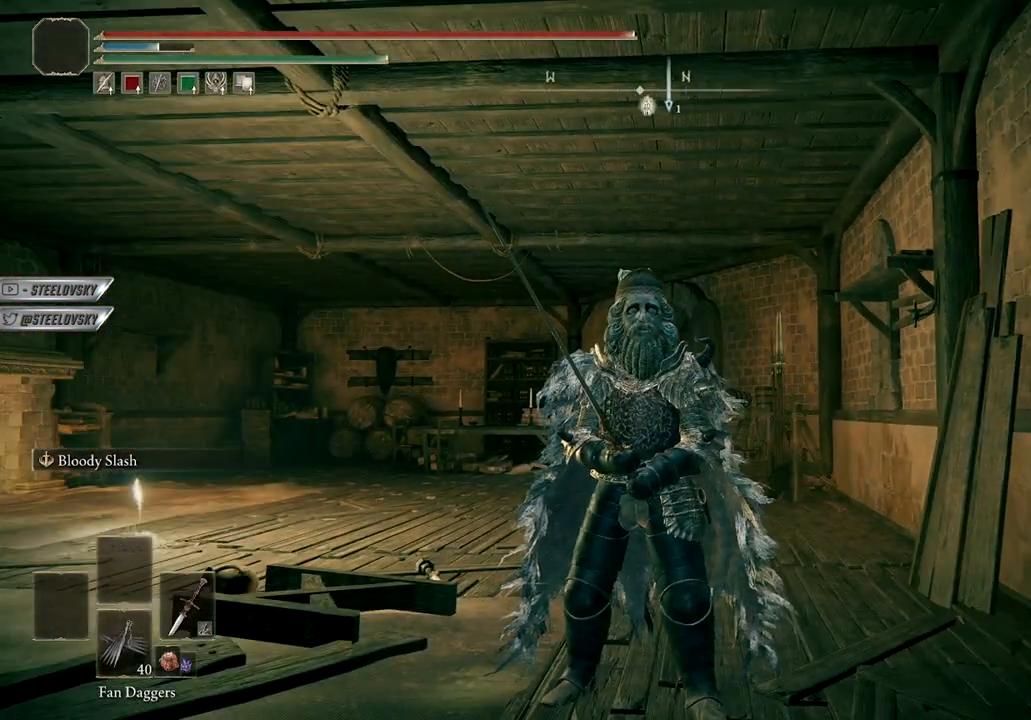
{"buttons": [], "left_stick": "center", "right_stick": "center", "events": []}
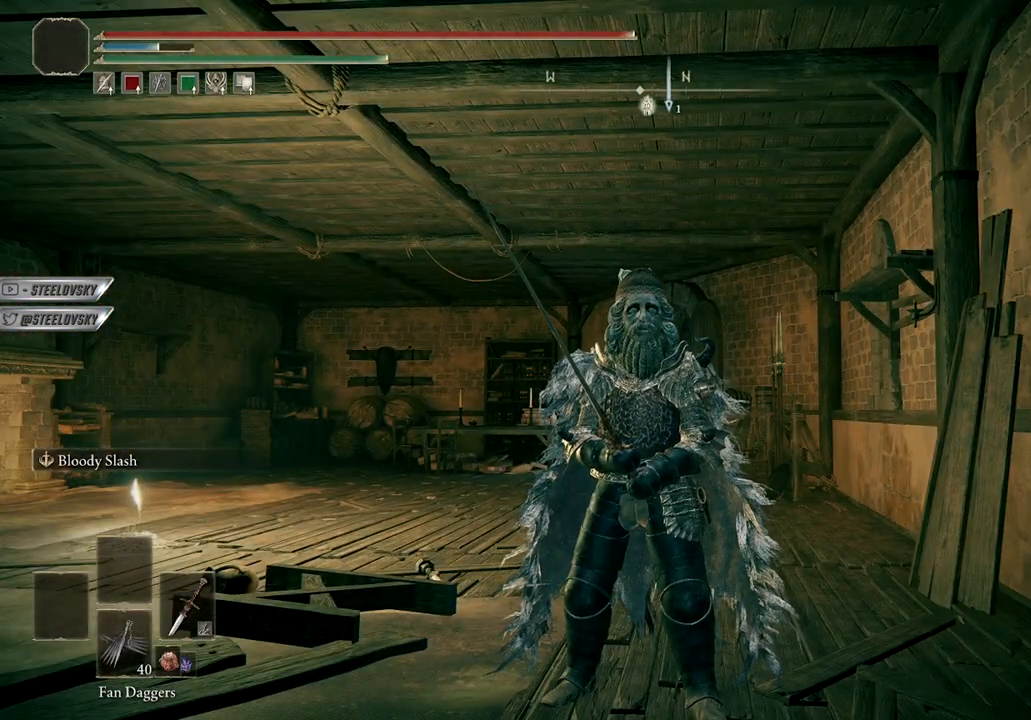
{"buttons": [], "left_stick": "center", "right_stick": "center", "events": []}
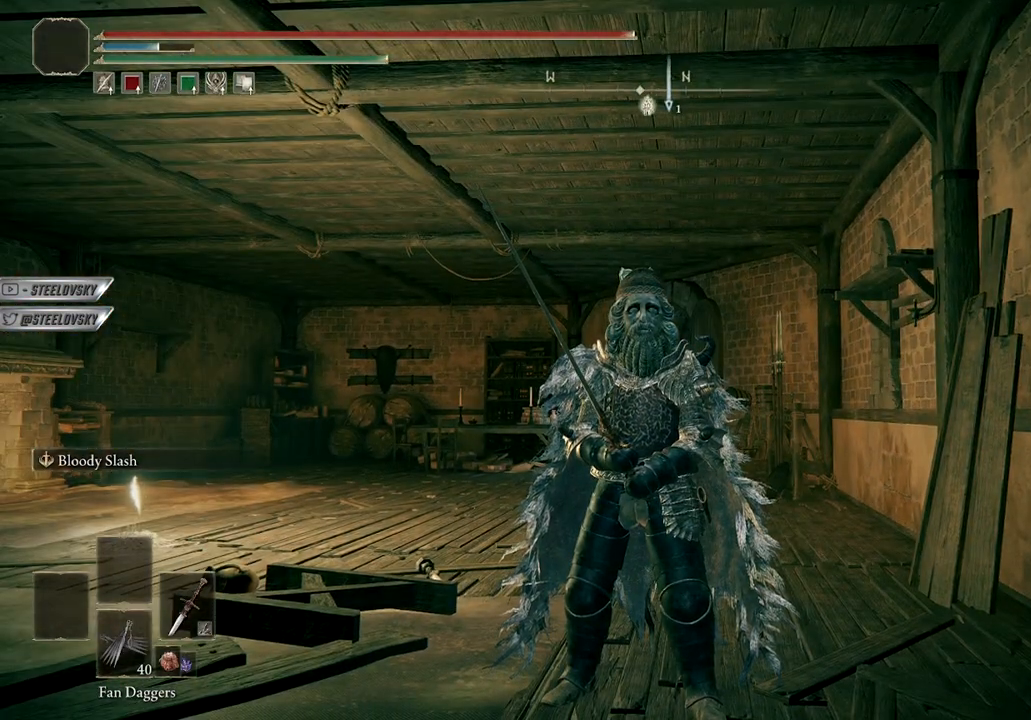
{"buttons": [], "left_stick": "up-left", "right_stick": "center", "events": [[133, "left_stick", "up-left"]]}
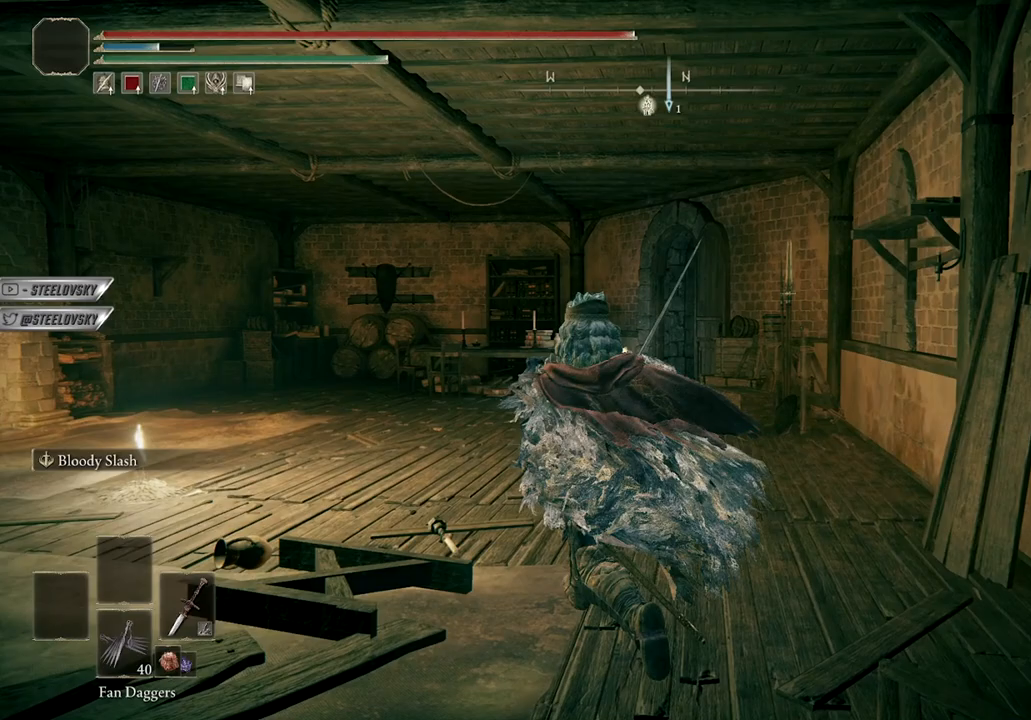
{"buttons": [], "left_stick": "up", "right_stick": "center", "events": [[200, "left_stick", "up"]]}